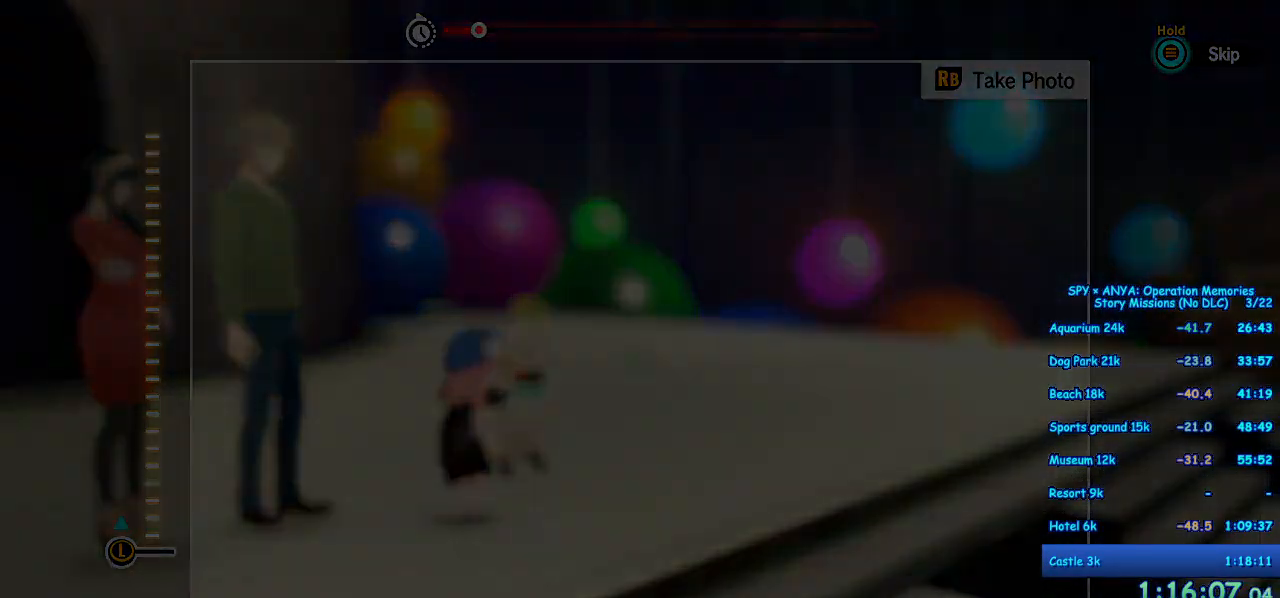
Gameplay with a controller (Xbox layout); each line is a JSON object with the inputs held at the frame after it (dt_ms = milliseconds from this image to that frame). "events" lists button and stick changes between this image and that frame as [ms after this image, input, new state], when the widget could be followed in between. Not read: DPAD_DOWN DPAD_LEFT DPAD_RIGHT DPAD_UP L2 L3 R2 R3 SELECT.
{"dt_ms": 500, "buttons": [], "left_stick": "center", "right_stick": "center", "events": [[17, "B", "up"], [117, "B", "down"], [167, "B", "up"], [267, "B", "down"], [317, "B", "up"], [417, "B", "down"], [450, "B", "up"]]}
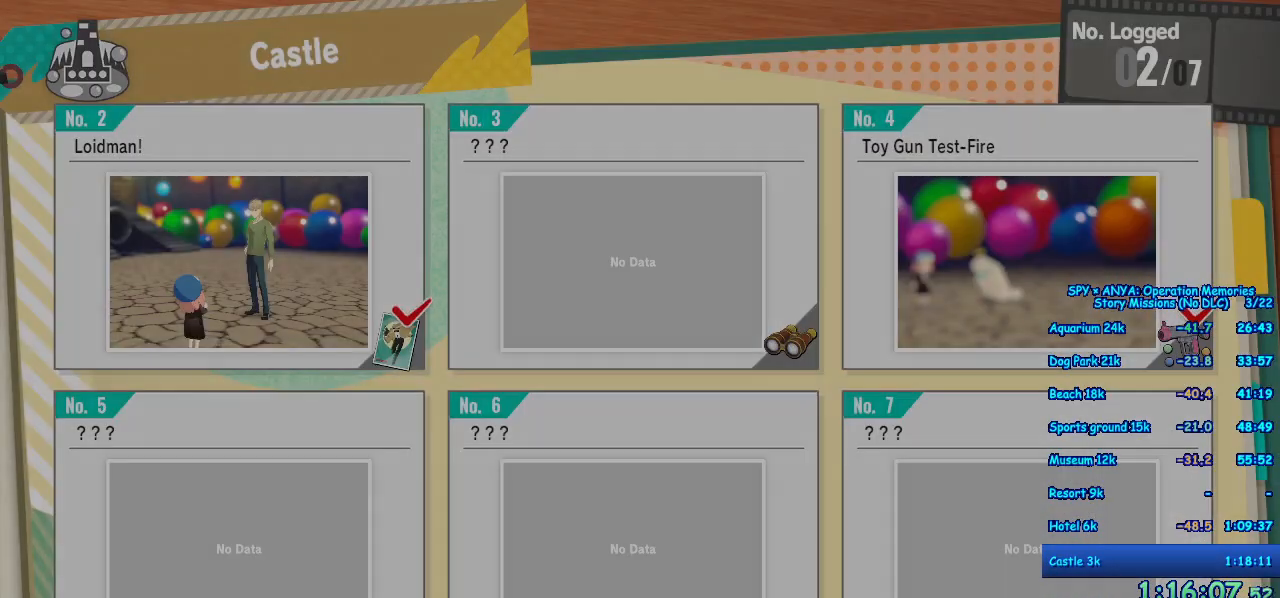
{"dt_ms": 1000, "buttons": [], "left_stick": "center", "right_stick": "center", "events": [[50, "B", "down"], [100, "B", "up"], [183, "B", "down"], [250, "B", "up"], [350, "B", "down"], [417, "B", "up"], [500, "B", "down"], [550, "B", "up"], [650, "B", "down"], [717, "B", "up"], [800, "B", "down"], [850, "B", "up"], [950, "B", "down"], [1000, "B", "up"]]}
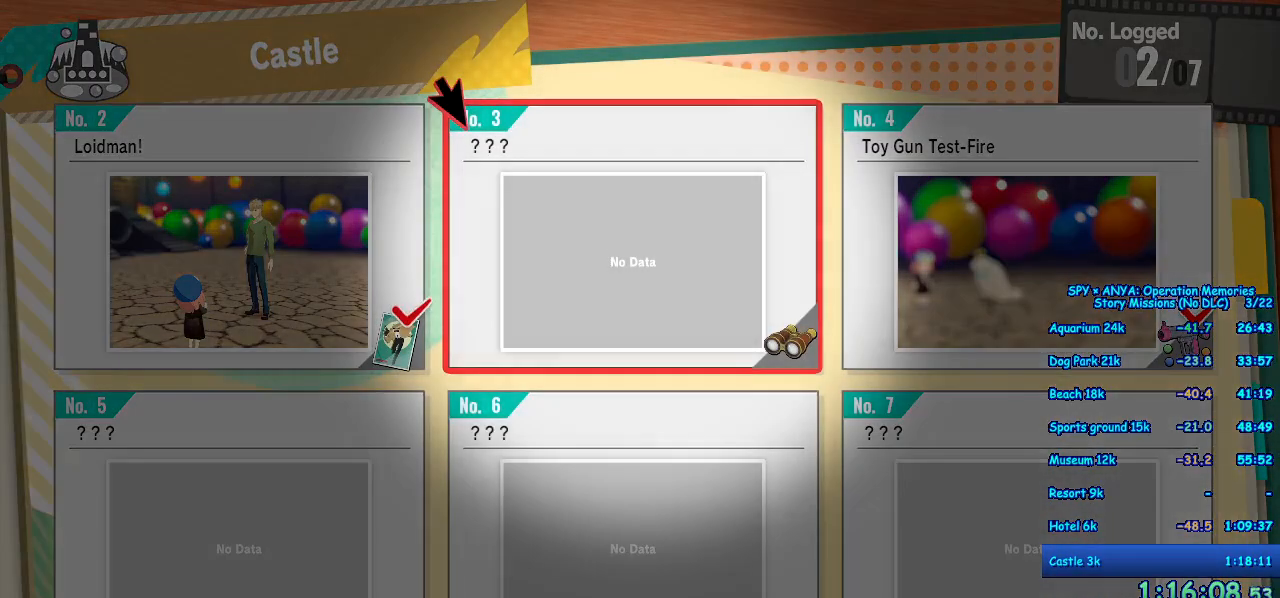
{"dt_ms": 500, "buttons": [], "left_stick": "center", "right_stick": "center", "events": [[100, "B", "down"], [150, "B", "up"], [250, "B", "down"], [300, "B", "up"], [400, "B", "down"], [467, "B", "up"]]}
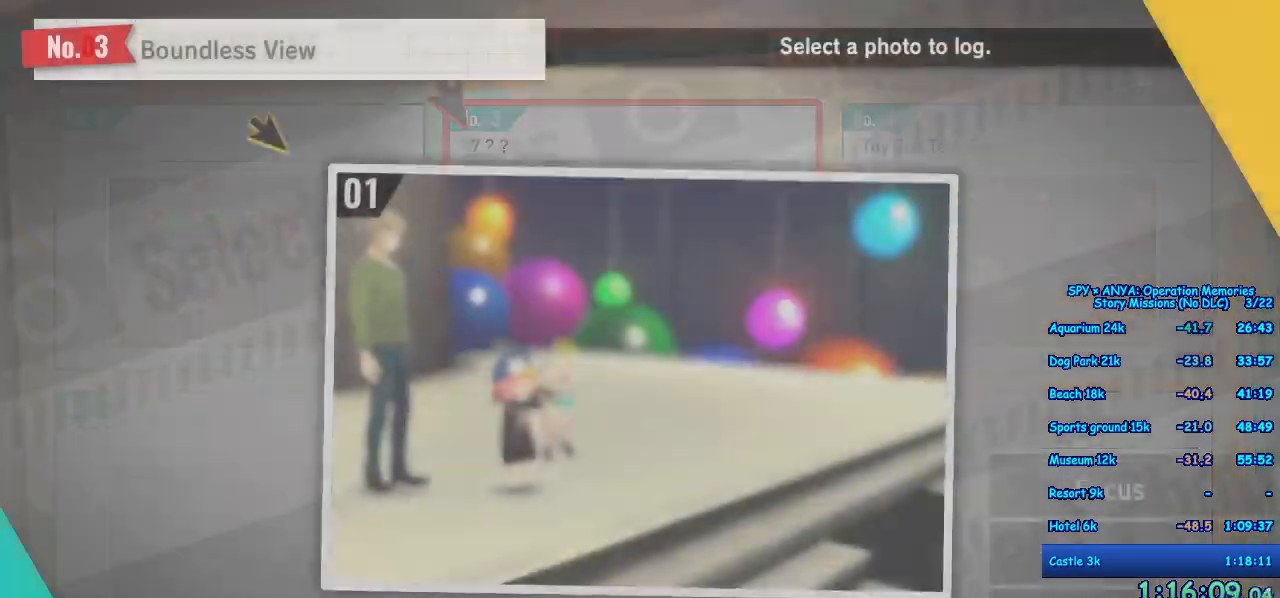
{"dt_ms": 500, "buttons": ["B"], "left_stick": "center", "right_stick": "center", "events": [[33, "B", "down"], [100, "B", "up"], [183, "B", "down"], [250, "B", "up"], [350, "B", "down"], [383, "B", "up"], [483, "B", "down"]]}
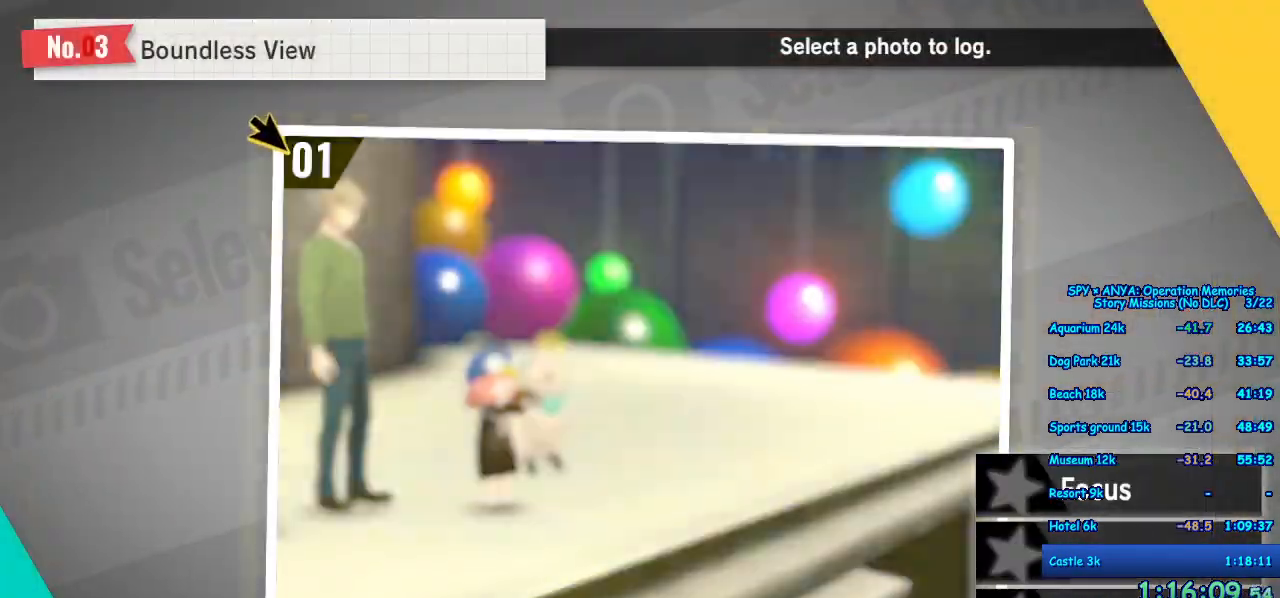
{"dt_ms": 500, "buttons": [], "left_stick": "center", "right_stick": "center", "events": [[33, "B", "up"], [133, "B", "down"], [183, "B", "up"], [283, "B", "down"], [350, "B", "up"], [450, "B", "down"], [500, "B", "up"]]}
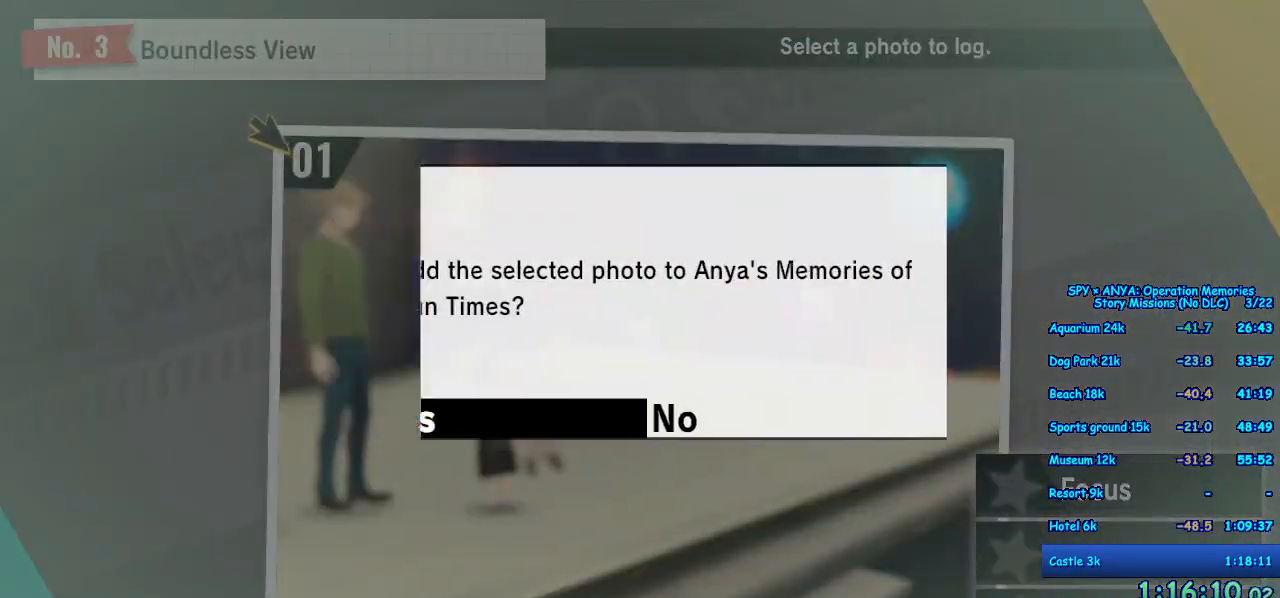
{"dt_ms": 500, "buttons": [], "left_stick": "center", "right_stick": "center", "events": [[100, "B", "down"], [150, "B", "up"], [250, "B", "down"], [300, "B", "up"], [400, "B", "down"], [450, "B", "up"]]}
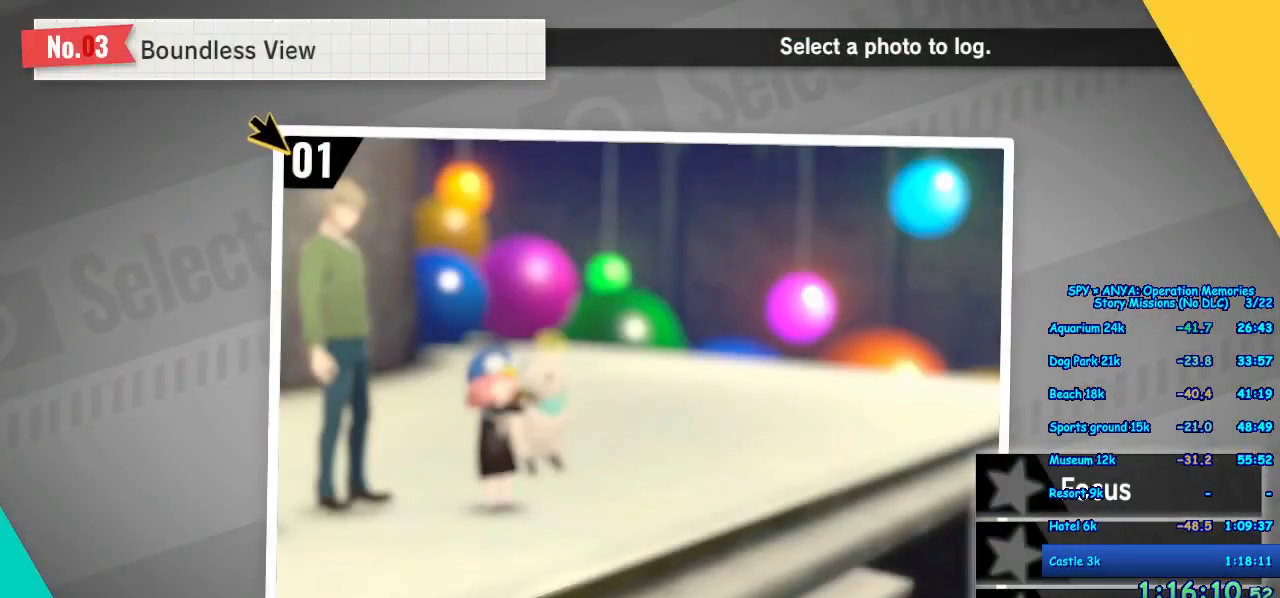
{"dt_ms": 500, "buttons": ["B"], "left_stick": "center", "right_stick": "center", "events": [[50, "B", "down"], [100, "B", "up"], [200, "B", "down"], [267, "B", "up"], [367, "B", "down"], [400, "B", "up"], [500, "B", "down"]]}
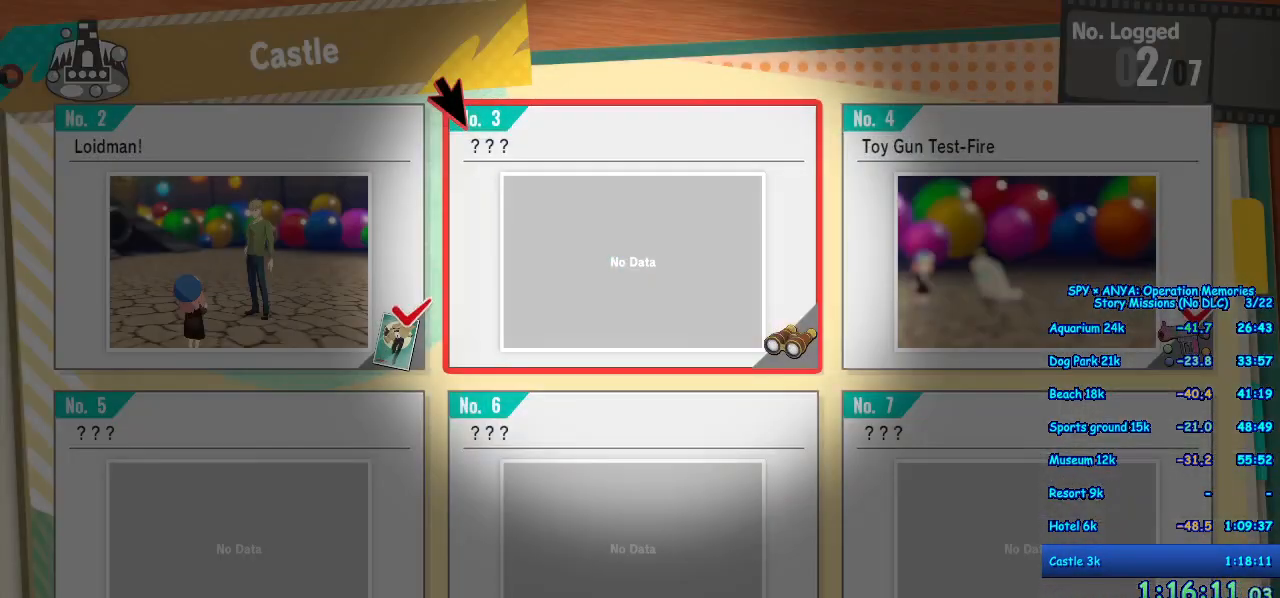
{"dt_ms": 500, "buttons": [], "left_stick": "center", "right_stick": "center", "events": [[67, "B", "up"], [233, "A", "down"], [317, "A", "up"], [400, "A", "down"], [467, "A", "up"]]}
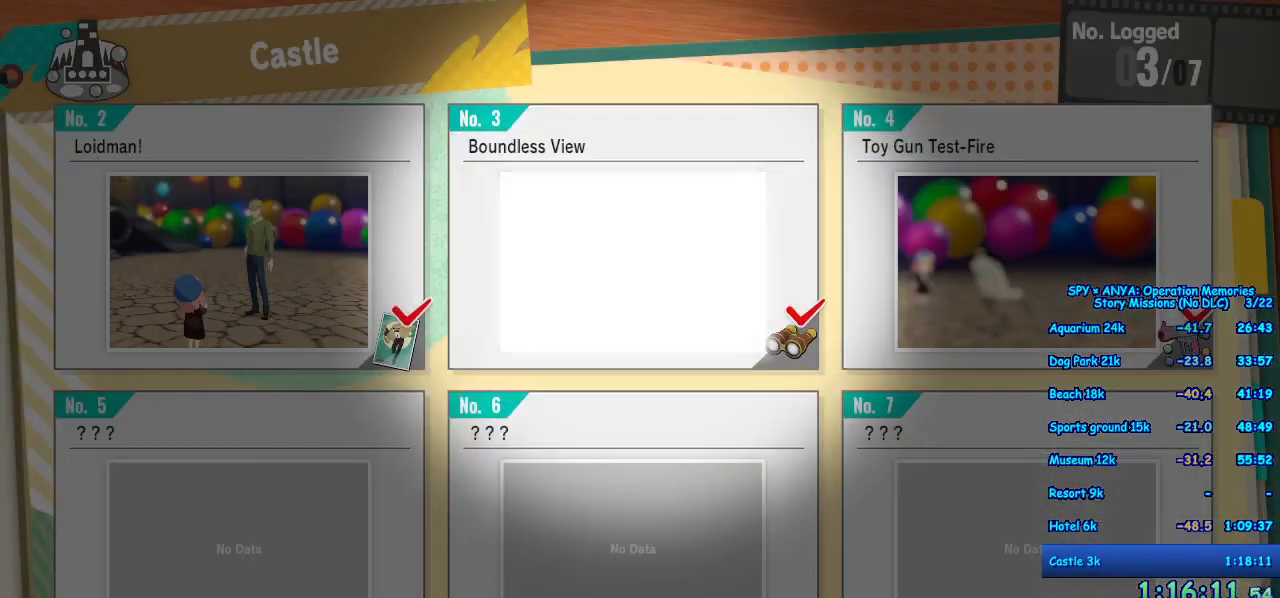
{"dt_ms": 500, "buttons": [], "left_stick": "center", "right_stick": "center", "events": [[67, "A", "down"], [100, "A", "up"], [233, "A", "down"], [267, "A", "up"], [367, "A", "down"], [433, "A", "up"]]}
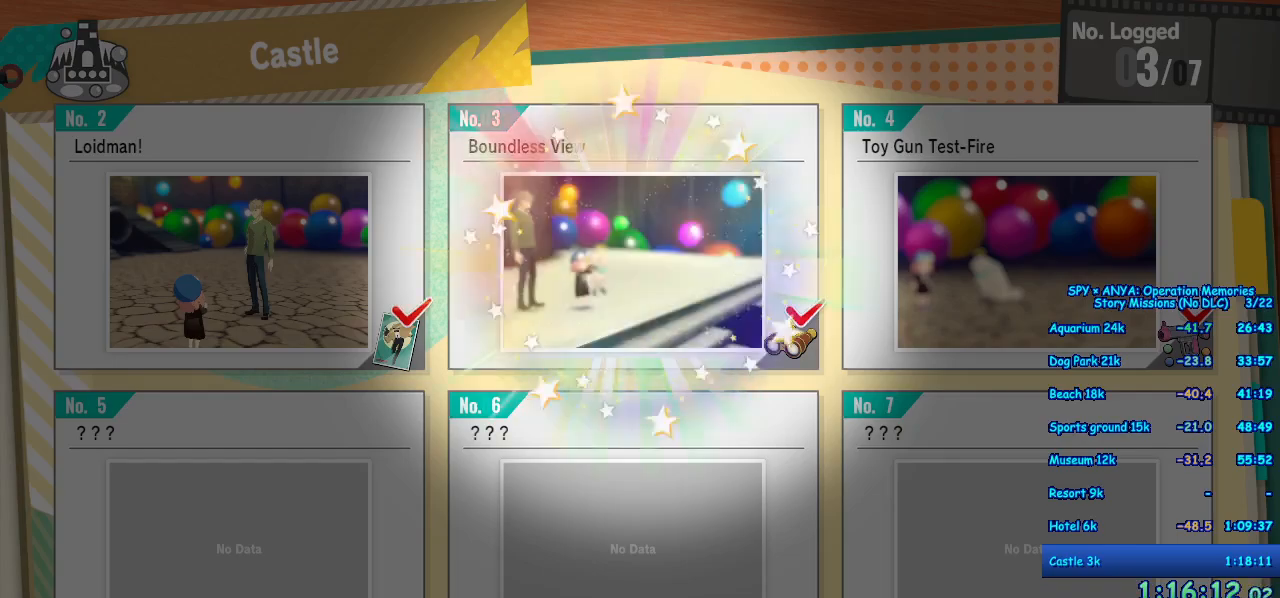
{"dt_ms": 500, "buttons": ["A"], "left_stick": "center", "right_stick": "center", "events": [[33, "A", "down"], [83, "A", "up"], [200, "A", "down"], [233, "A", "up"], [350, "A", "down"], [400, "A", "up"], [500, "A", "down"]]}
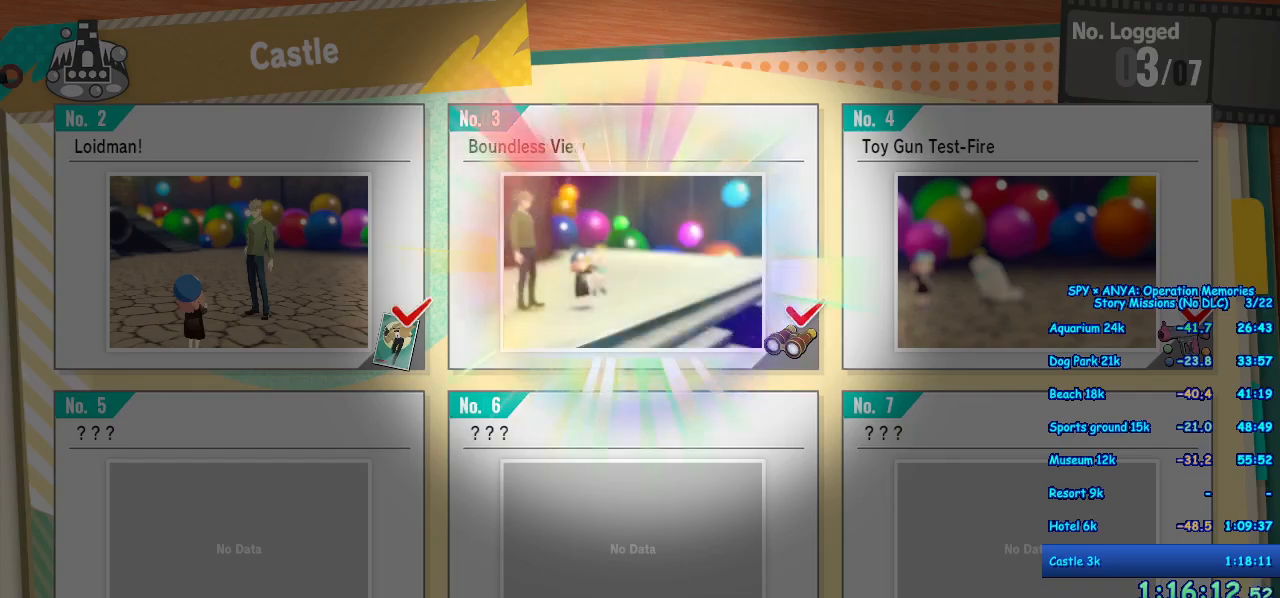
{"dt_ms": 1000, "buttons": ["A"], "left_stick": "center", "right_stick": "center", "events": [[67, "A", "up"], [167, "A", "down"], [217, "A", "up"], [333, "A", "down"], [367, "A", "up"], [483, "A", "down"], [533, "A", "up"], [650, "A", "down"], [700, "A", "up"], [800, "A", "down"], [850, "A", "up"], [967, "A", "down"]]}
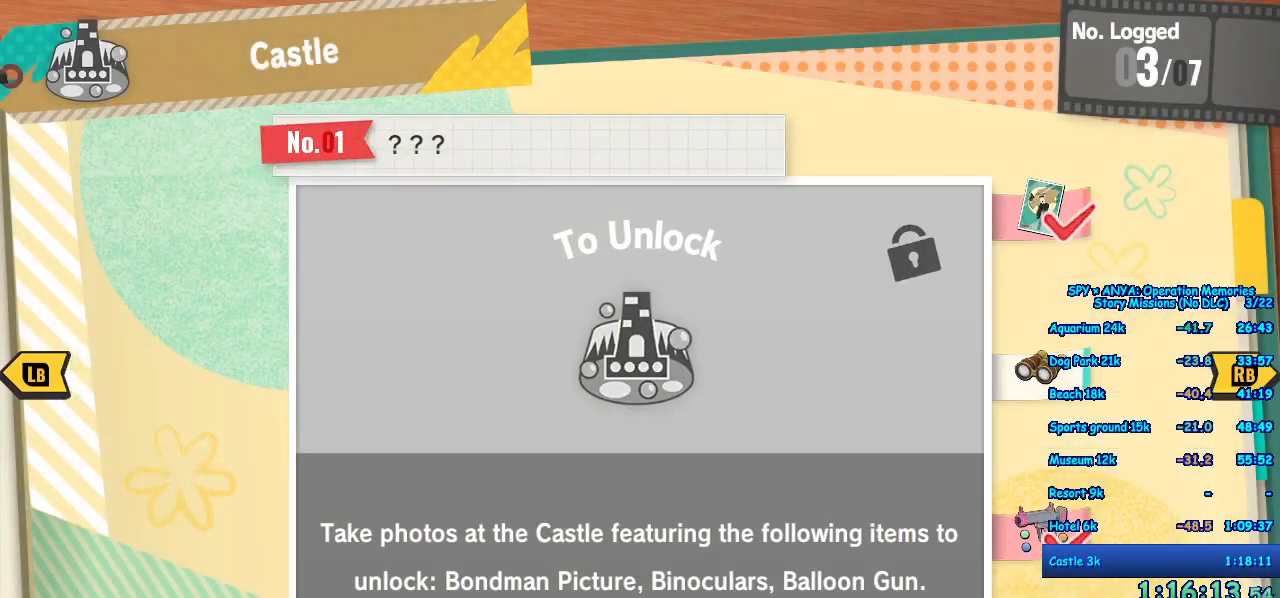
{"dt_ms": 500, "buttons": [], "left_stick": "center", "right_stick": "center", "events": [[17, "A", "up"], [117, "A", "down"], [183, "A", "up"], [283, "A", "down"], [350, "A", "up"], [450, "A", "down"], [500, "A", "up"]]}
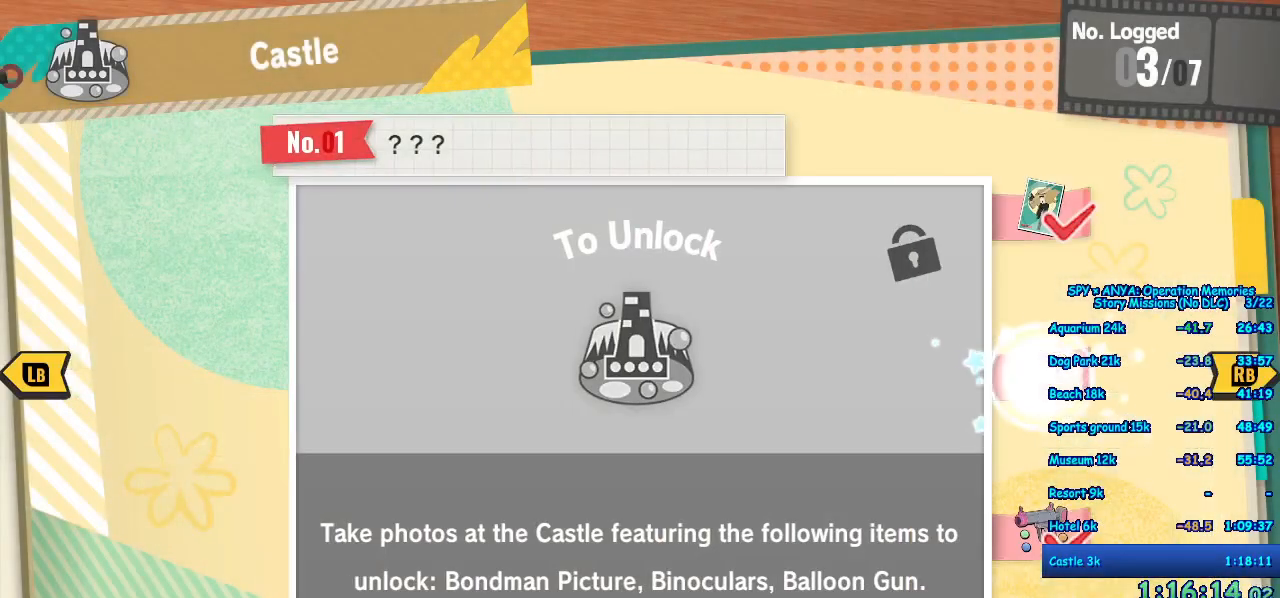
{"dt_ms": 500, "buttons": [], "left_stick": "center", "right_stick": "center", "events": [[100, "A", "down"], [150, "A", "up"], [267, "A", "down"], [333, "A", "up"], [433, "A", "down"], [483, "A", "up"]]}
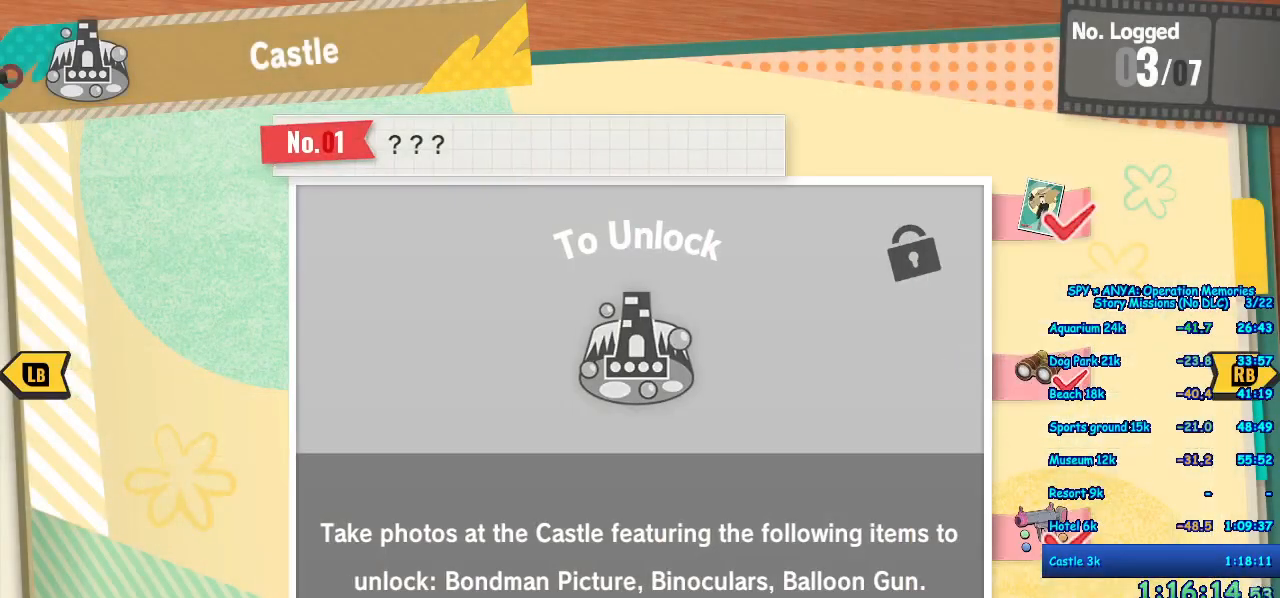
{"dt_ms": 500, "buttons": [], "left_stick": "center", "right_stick": "center", "events": [[83, "A", "down"], [150, "A", "up"], [250, "A", "down"], [300, "A", "up"], [417, "A", "down"], [467, "A", "up"]]}
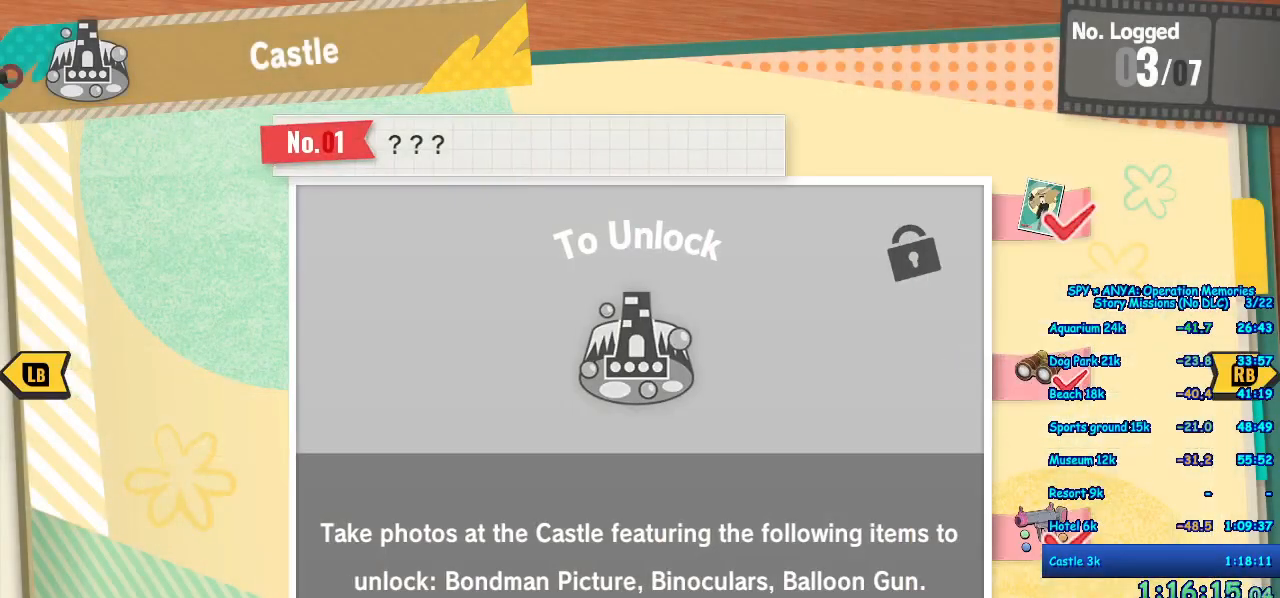
{"dt_ms": 500, "buttons": [], "left_stick": "center", "right_stick": "center", "events": [[67, "A", "down"], [133, "A", "up"], [233, "A", "down"], [300, "A", "up"], [383, "A", "down"], [450, "A", "up"]]}
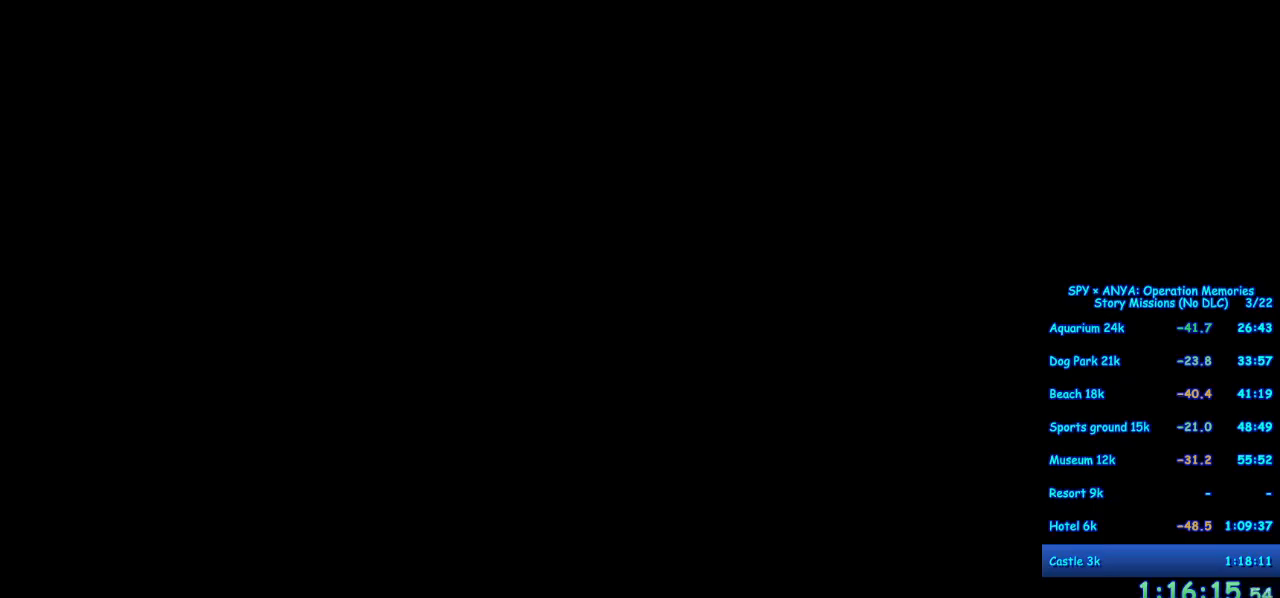
{"dt_ms": 500, "buttons": [], "left_stick": "center", "right_stick": "center", "events": [[33, "A", "down"], [100, "A", "up"]]}
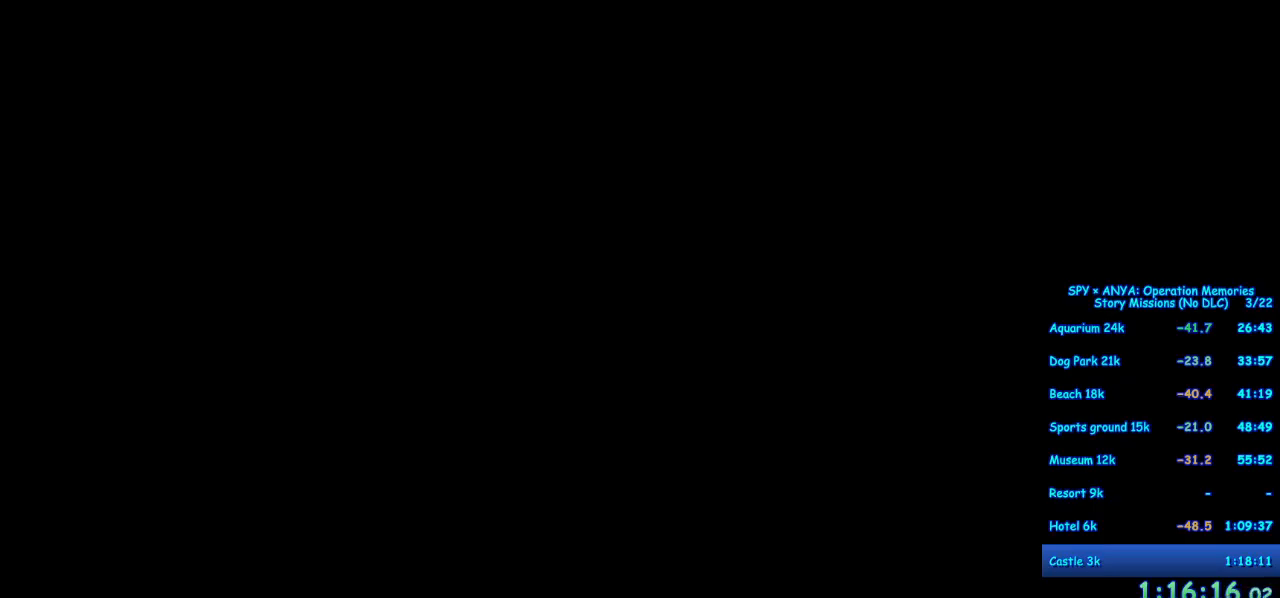
{"dt_ms": 500, "buttons": [], "left_stick": "center", "right_stick": "center", "events": []}
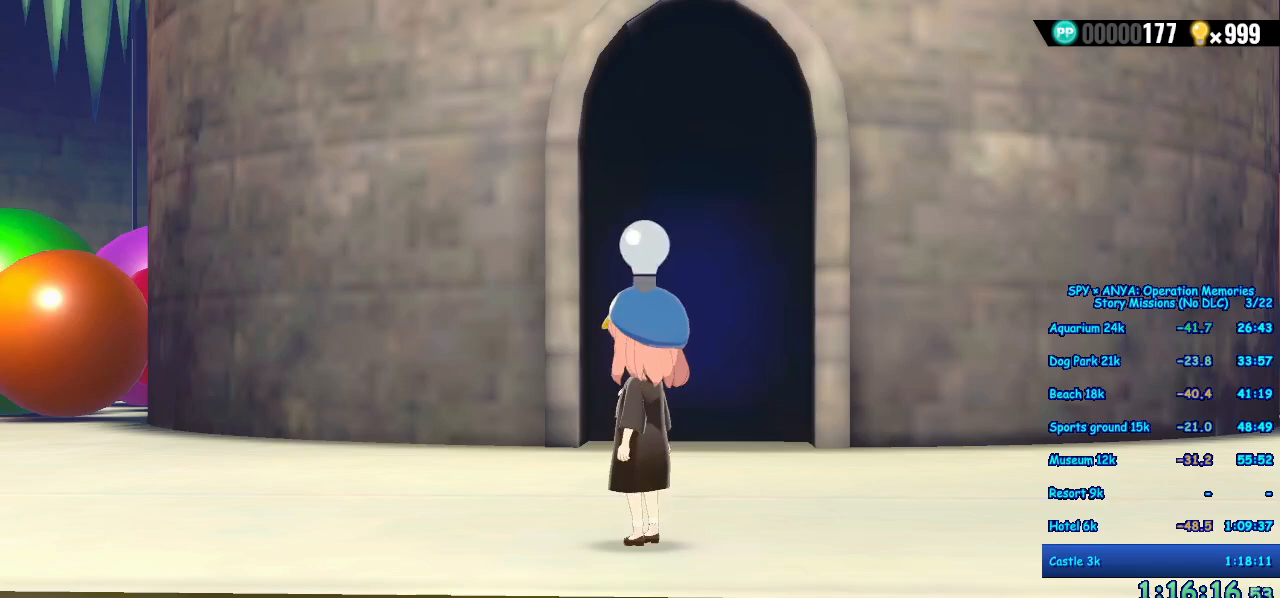
{"dt_ms": 500, "buttons": [], "left_stick": "center", "right_stick": "center", "events": []}
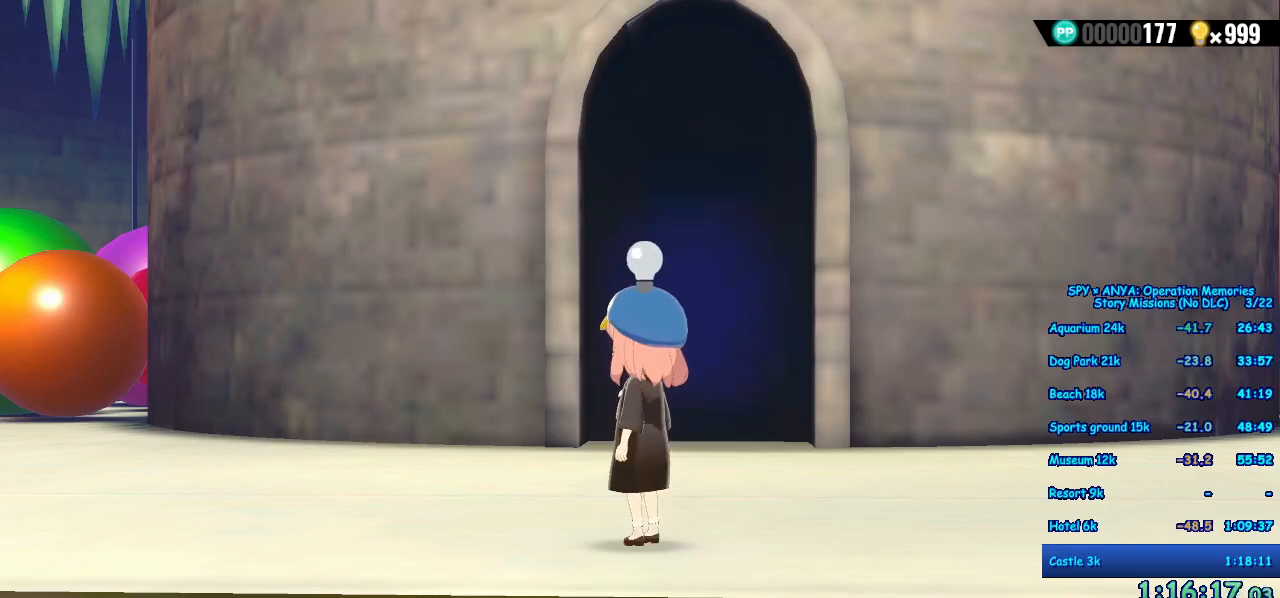
{"dt_ms": 500, "buttons": [], "left_stick": "center", "right_stick": "center", "events": [[33, "B", "down"], [100, "B", "up"], [233, "B", "down"], [267, "B", "up"], [433, "B", "down"], [483, "B", "up"]]}
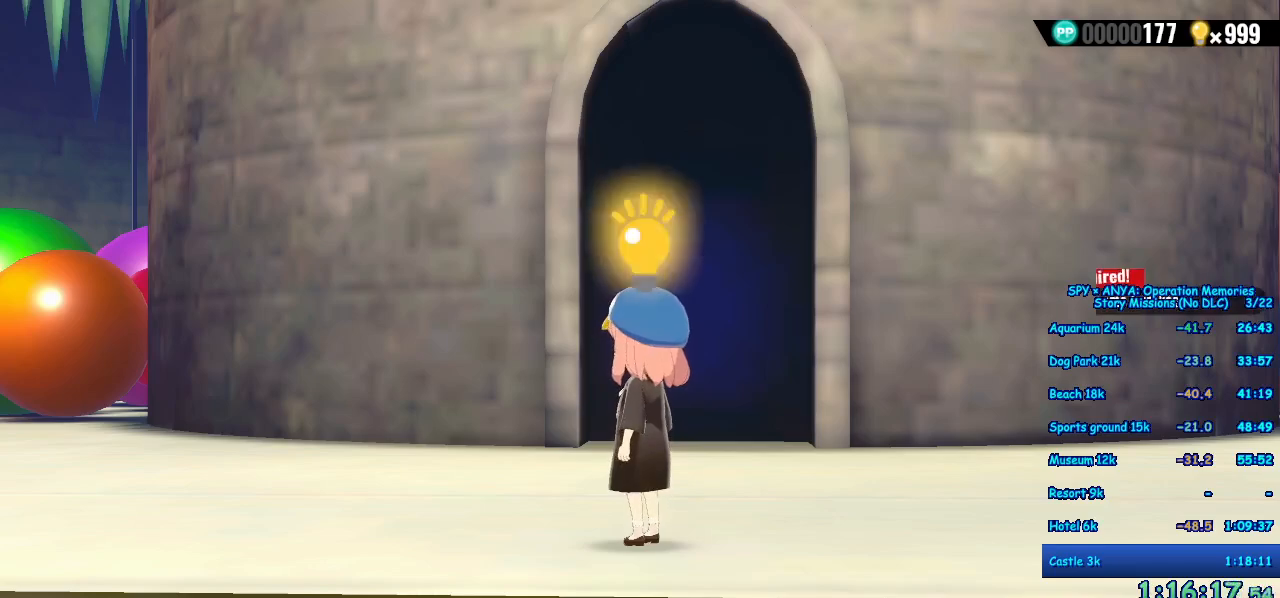
{"dt_ms": 500, "buttons": [], "left_stick": "center", "right_stick": "center", "events": [[100, "B", "down"], [133, "B", "up"], [250, "B", "down"], [283, "B", "up"], [400, "B", "down"], [433, "B", "up"]]}
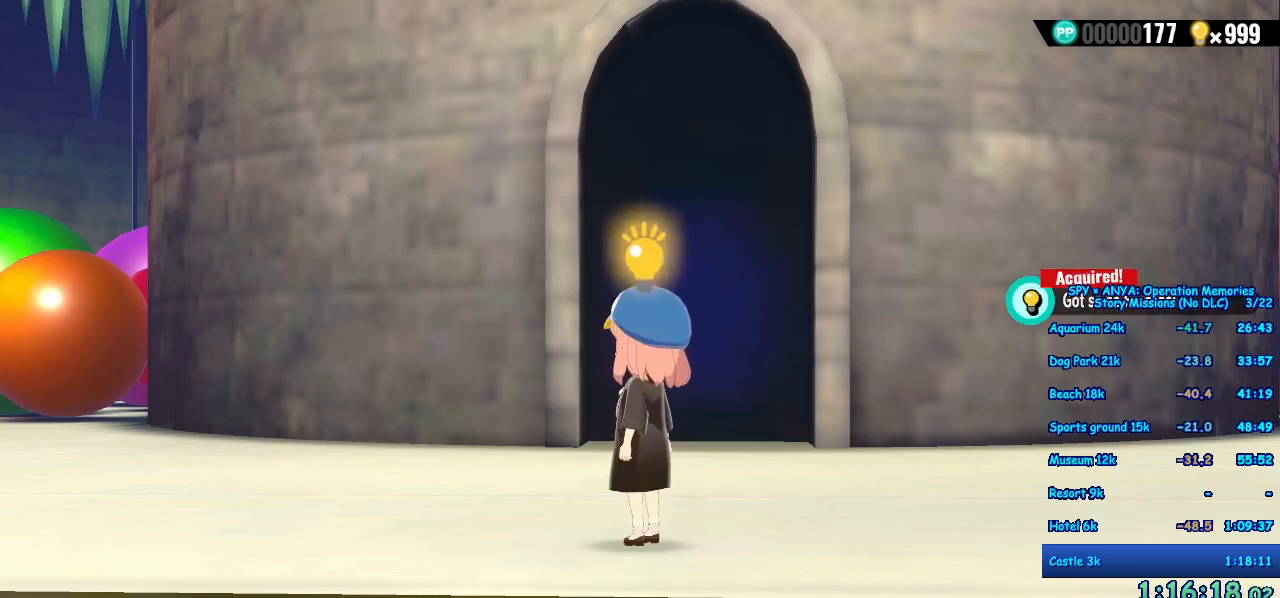
{"dt_ms": 500, "buttons": ["B"], "left_stick": "center", "right_stick": "center", "events": [[50, "B", "down"], [100, "B", "up"], [200, "B", "down"], [233, "B", "up"], [350, "B", "down"], [400, "B", "up"], [500, "B", "down"]]}